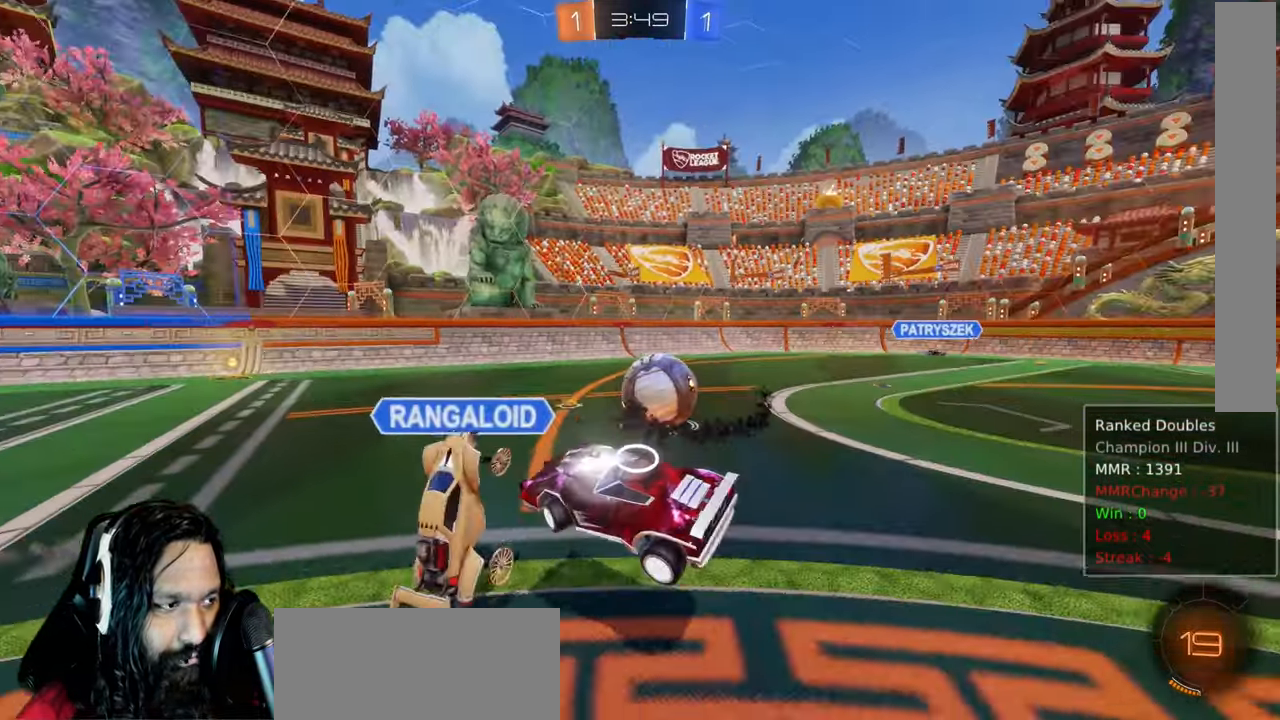
Gameplay with a controller (PlayStation layout); each line is a JSON object with the inputs held at the frame after it (dt_ms = milliseconds from this image to that frame). "events" lists button and stick changes between this image and that frame as [ms after this image, input, new state], when the widget could be followed in between. Not read: DPAD_LEFT L3 TOUCHPAD.
{"dt_ms": 1000, "buttons": ["R2"], "left_stick": "center", "right_stick": "center", "events": [[517, "left_stick", "center"]]}
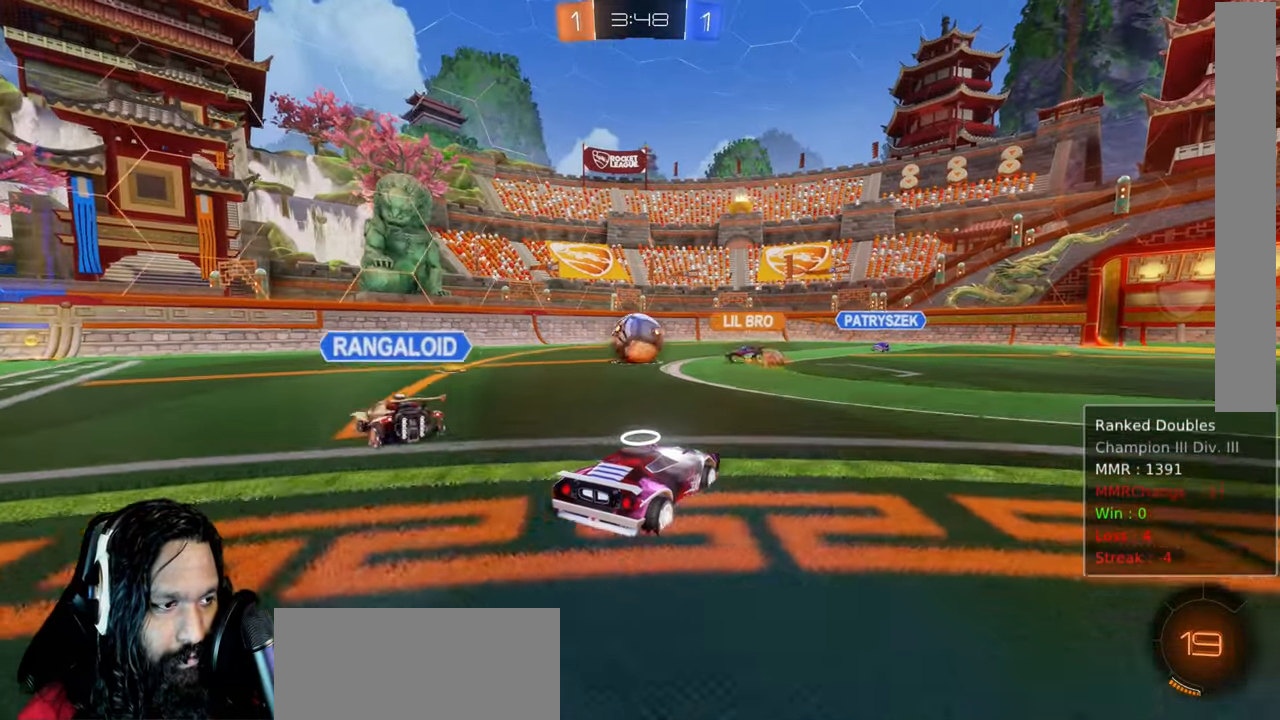
{"dt_ms": 500, "buttons": ["R2"], "left_stick": "up-left", "right_stick": "center", "events": [[450, "left_stick", "up-left"]]}
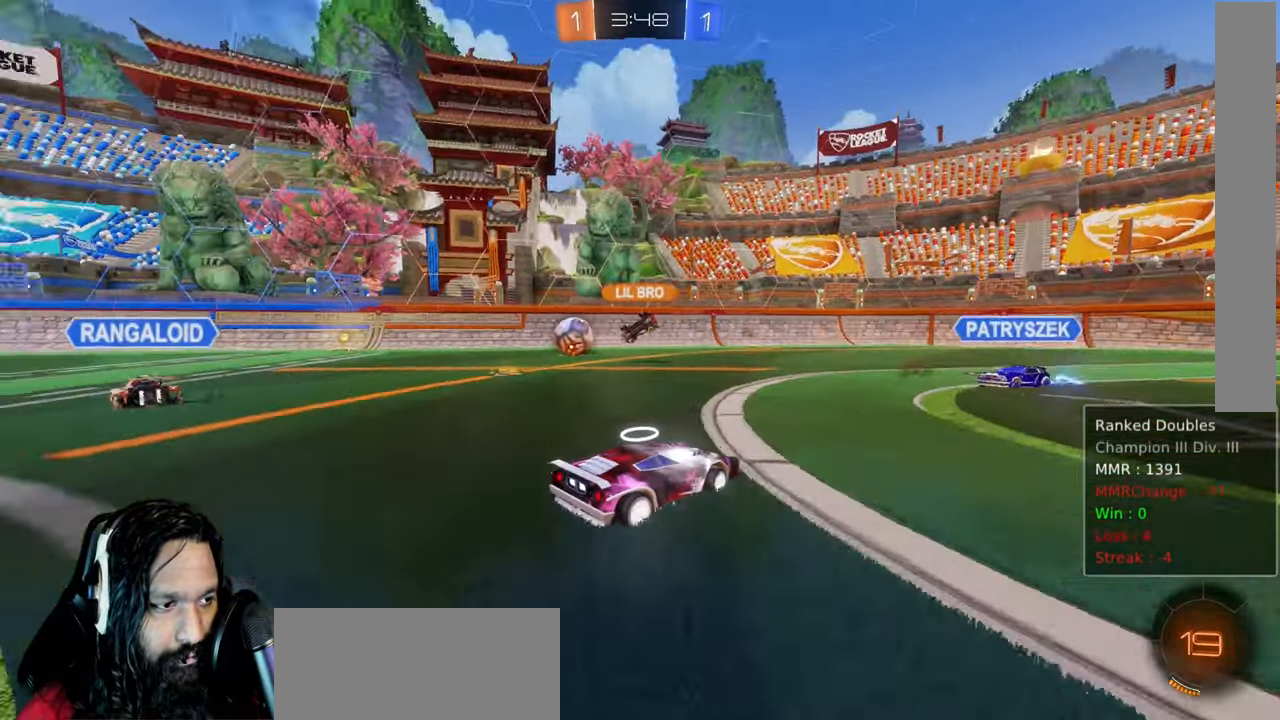
{"dt_ms": 1000, "buttons": ["R2"], "left_stick": "right", "right_stick": "center"}
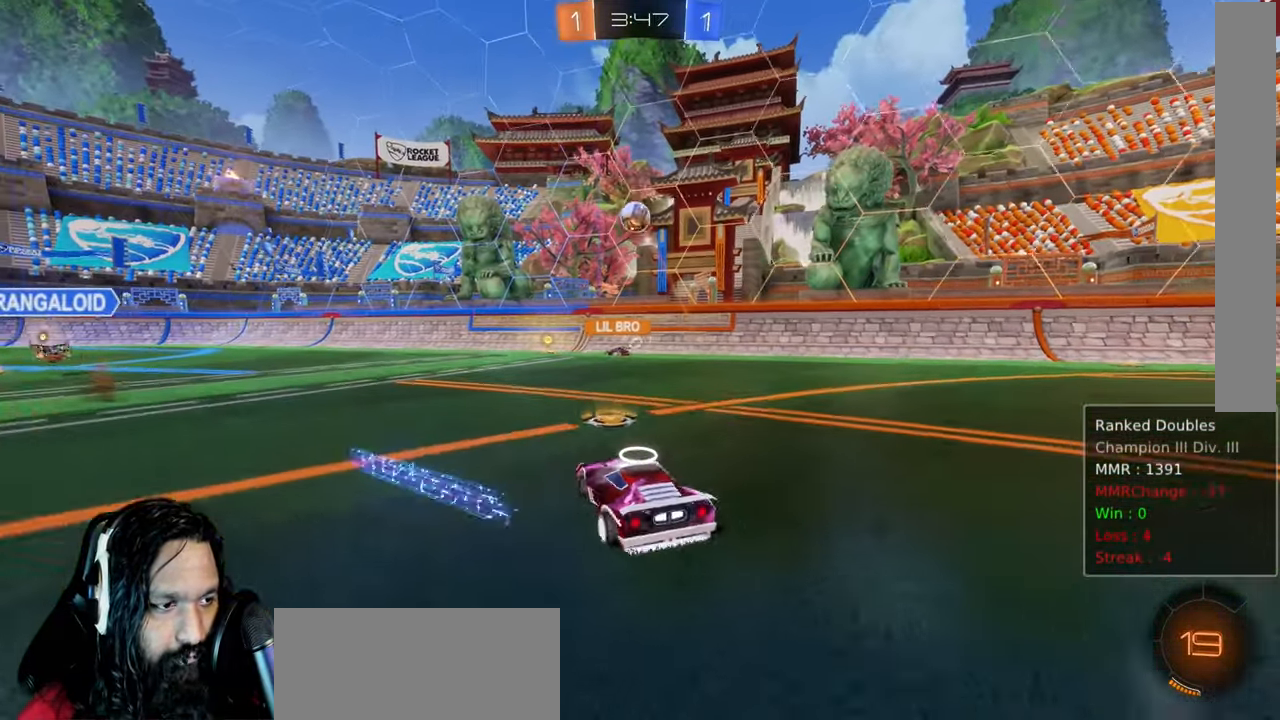
{"dt_ms": 1000, "buttons": ["R2"], "left_stick": "up-left", "right_stick": "center"}